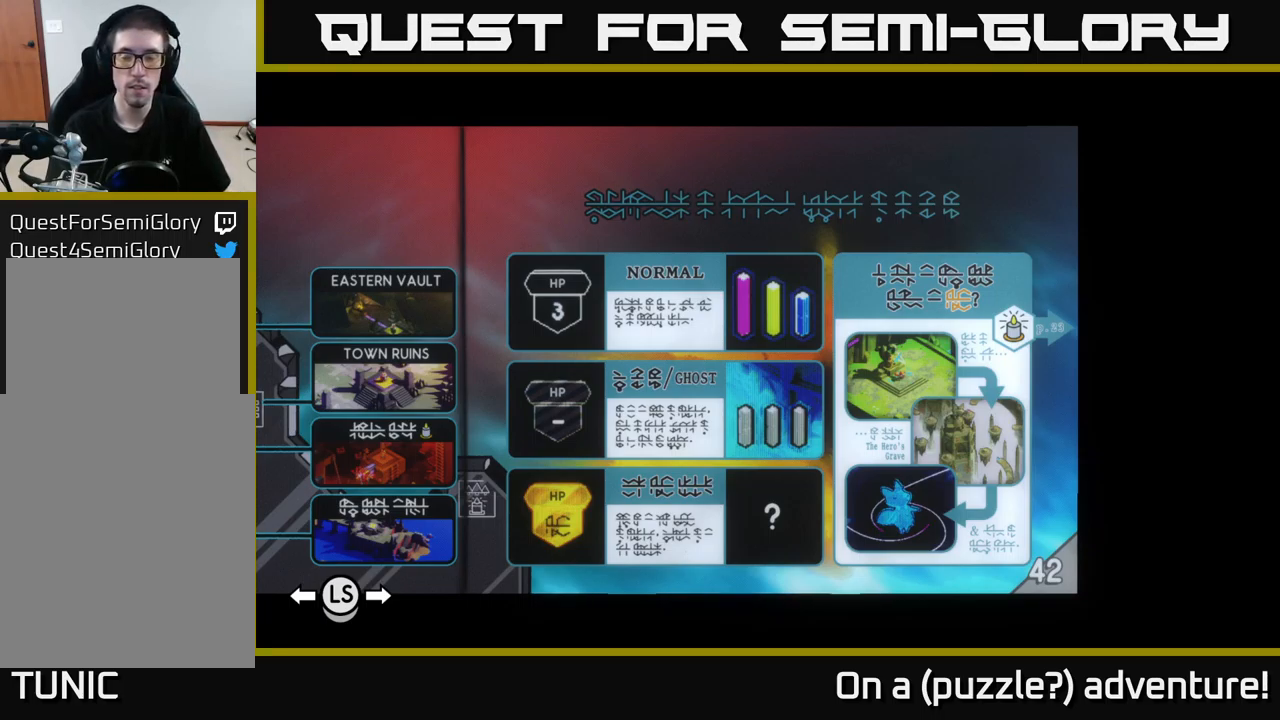
Gameplay with a controller (Xbox layout); each line is a JSON object with the inputs held at the frame after it. "events" lists button and stick changes between this image and that frame as [ms after this image, input, new state], when the widget could be followed in between.
{"buttons": ["L1"], "left_stick": "center", "right_stick": "center", "events": [[84, "L1", "down"]]}
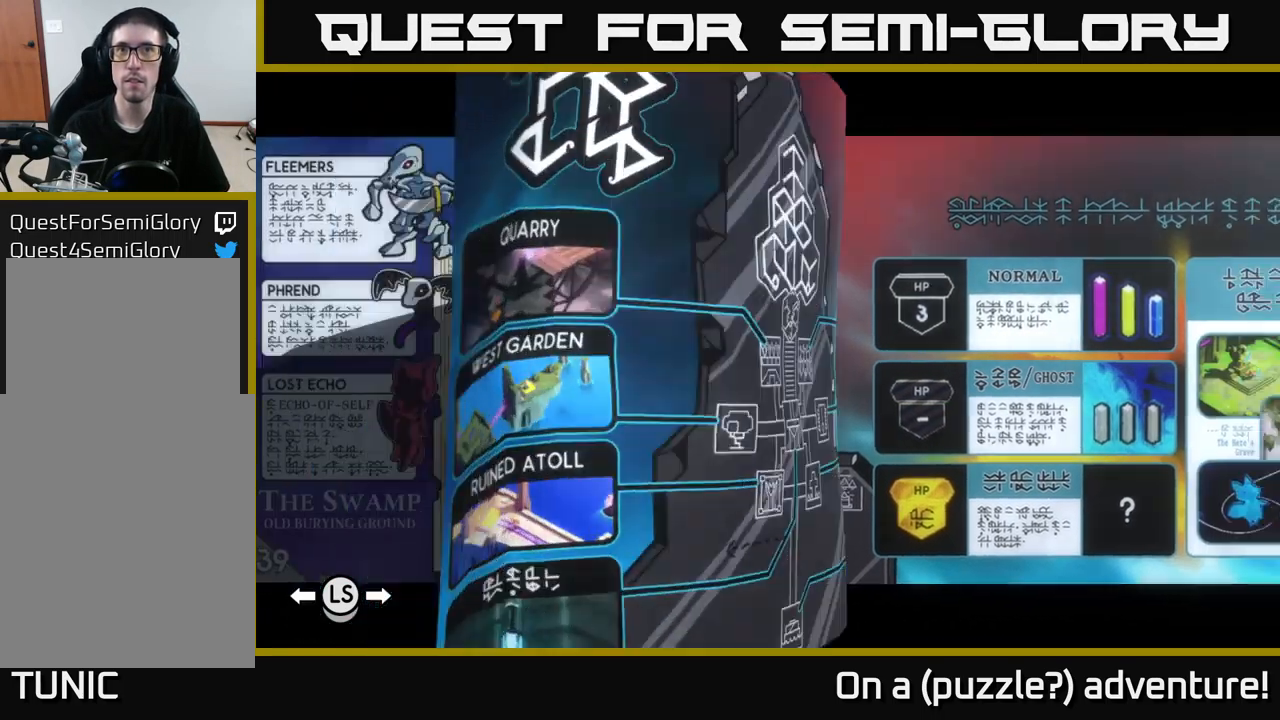
{"buttons": ["L1"], "left_stick": "center", "right_stick": "center", "events": []}
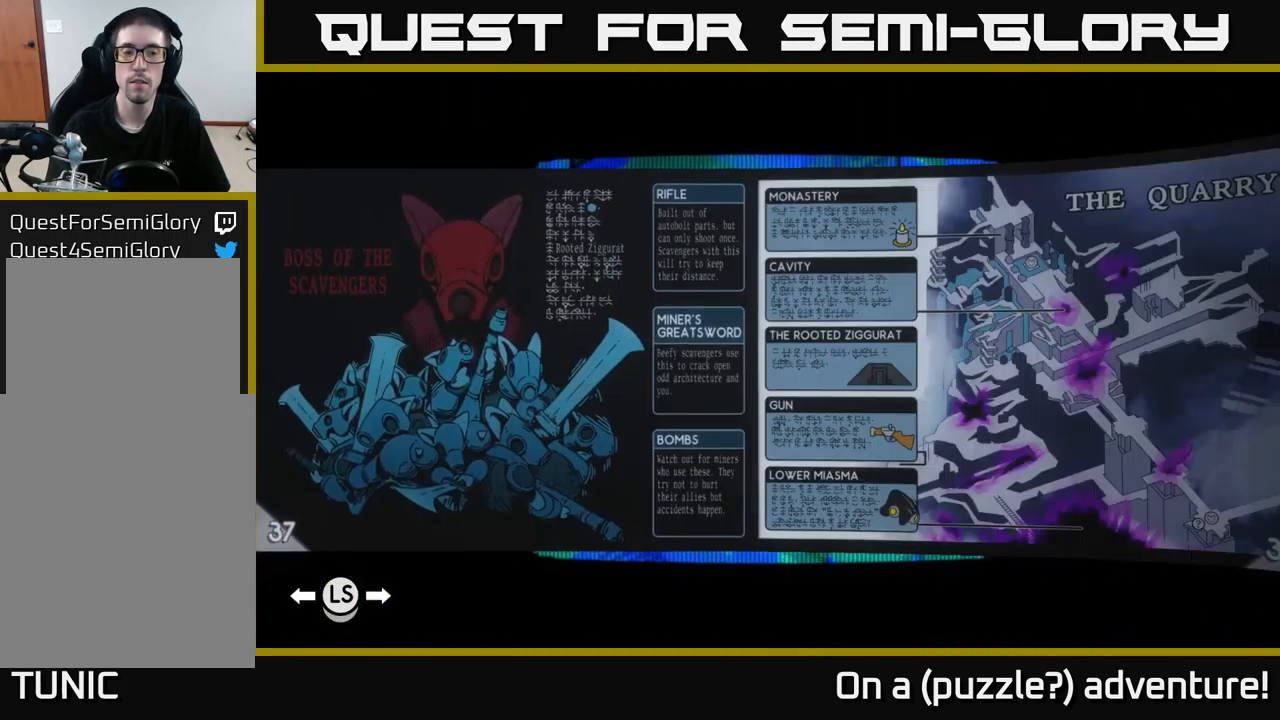
{"buttons": ["L1"], "left_stick": "center", "right_stick": "center", "events": []}
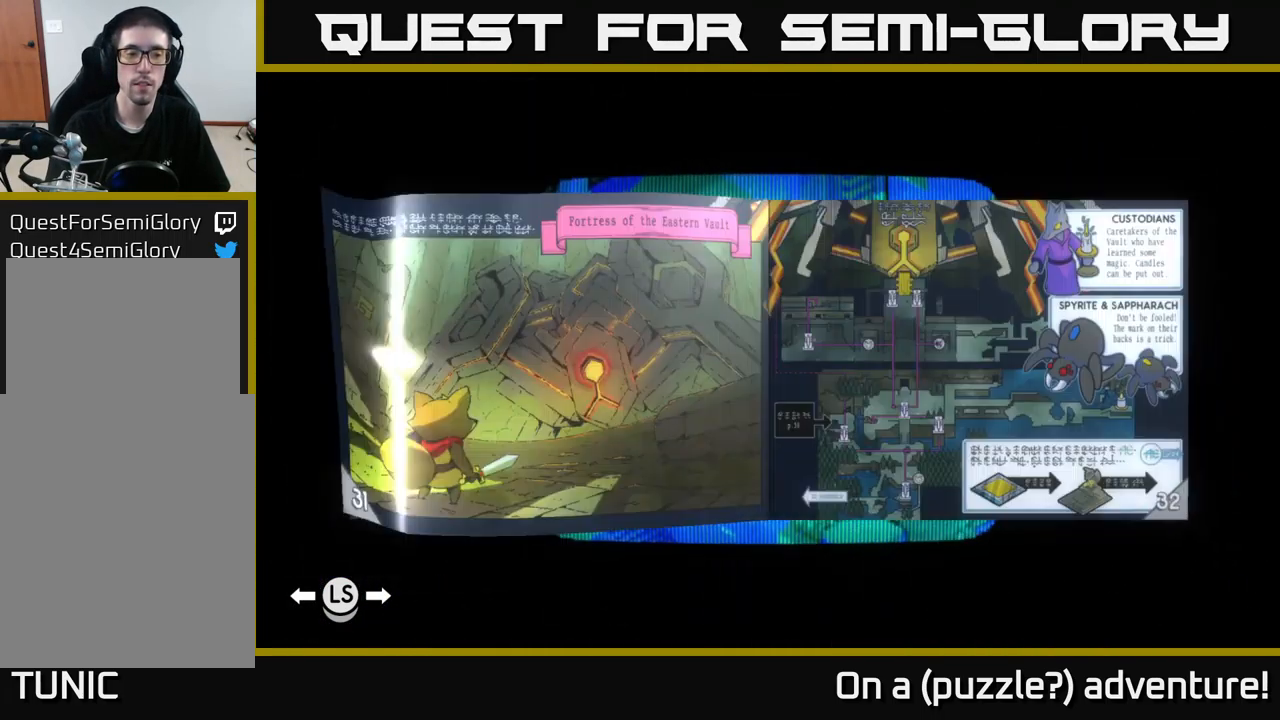
{"buttons": ["R1"], "left_stick": "center", "right_stick": "center", "events": [[117, "L1", "up"], [433, "R1", "down"]]}
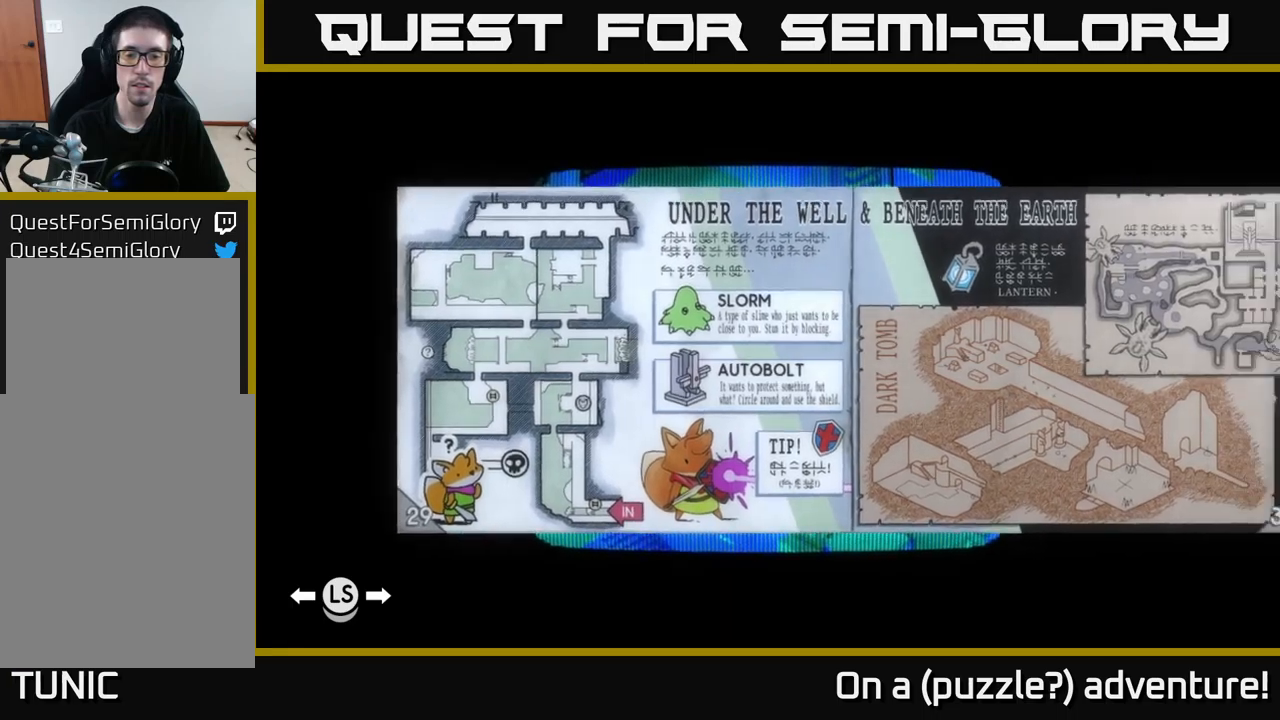
{"buttons": [], "left_stick": "center", "right_stick": "center", "events": [[34, "R1", "up"], [117, "R1", "down"], [184, "R1", "up"], [400, "R1", "down"], [484, "R1", "up"]]}
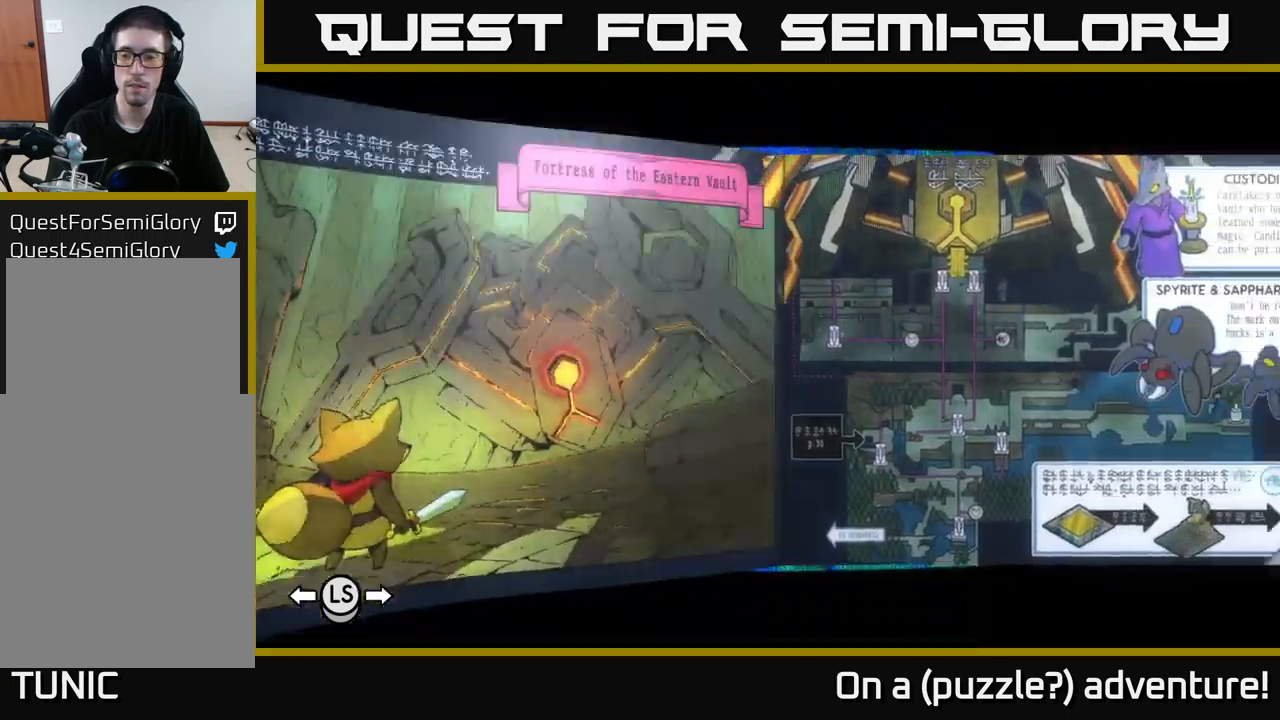
{"buttons": ["R1"], "left_stick": "center", "right_stick": "center", "events": [[450, "R1", "down"]]}
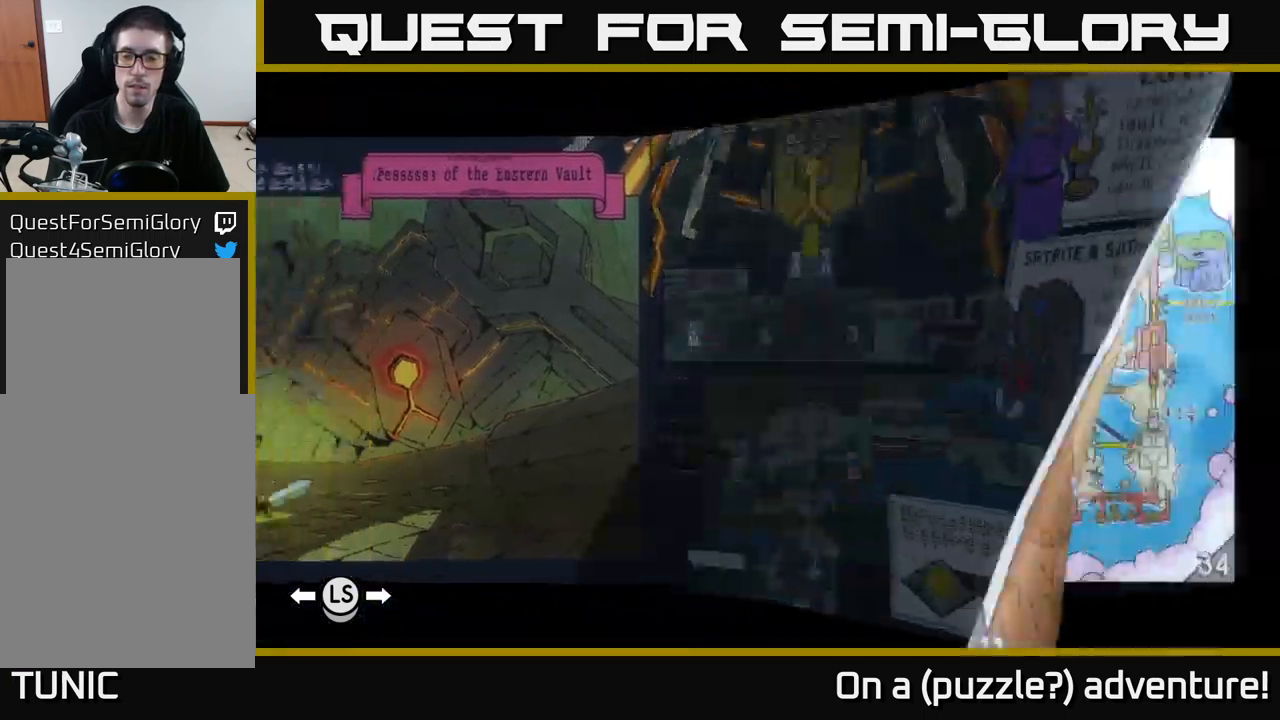
{"buttons": [], "left_stick": "center", "right_stick": "center", "events": [[17, "R1", "up"]]}
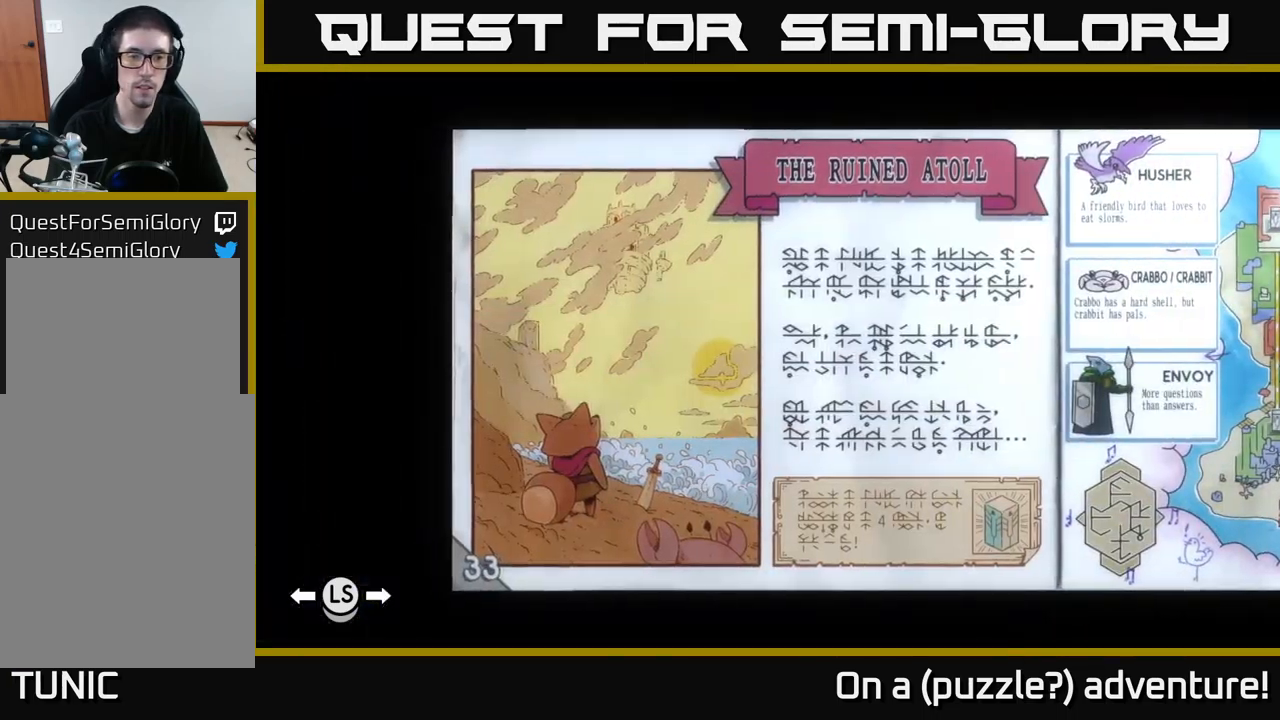
{"buttons": [], "left_stick": "center", "right_stick": "center", "events": []}
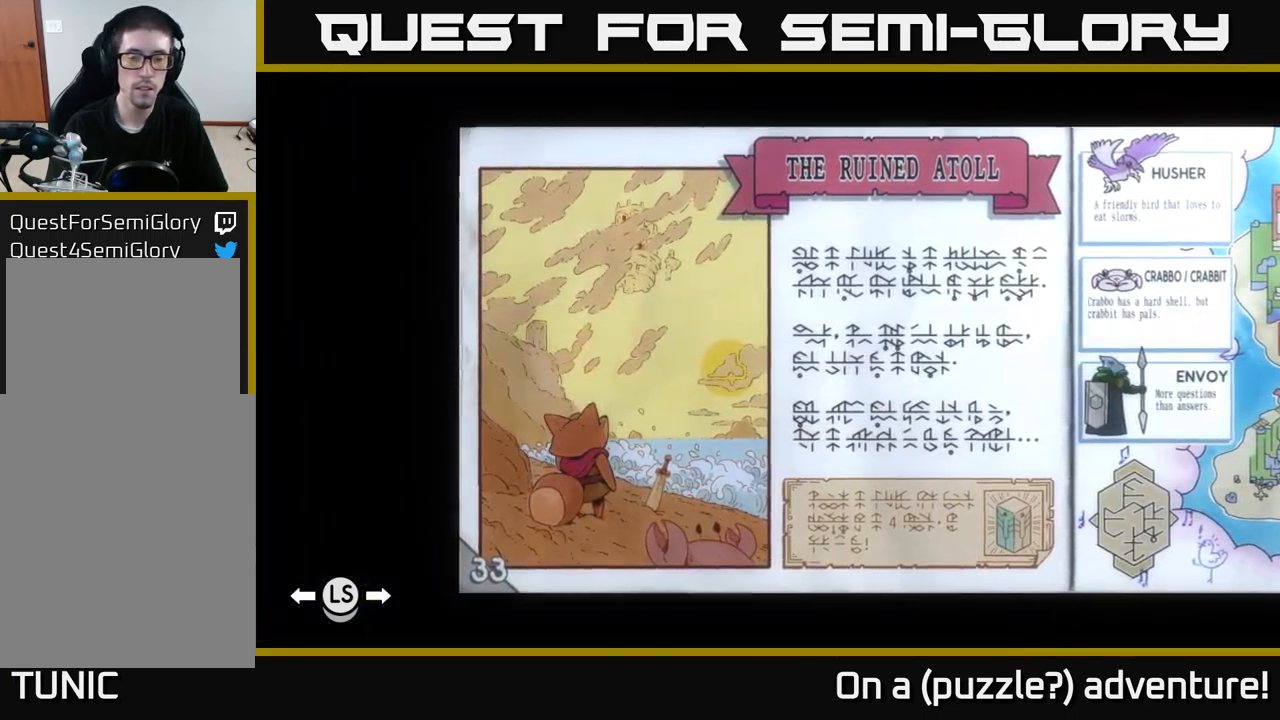
{"buttons": [], "left_stick": "center", "right_stick": "center", "events": []}
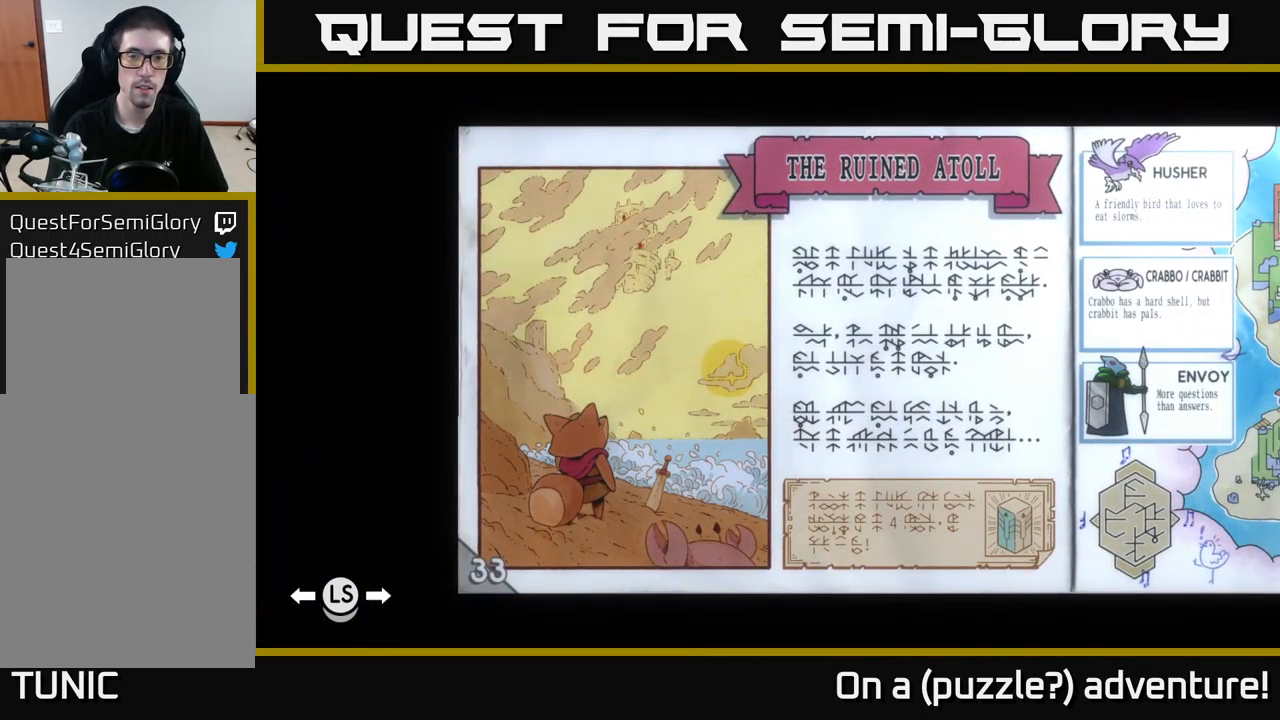
{"buttons": [], "left_stick": "center", "right_stick": "center", "events": []}
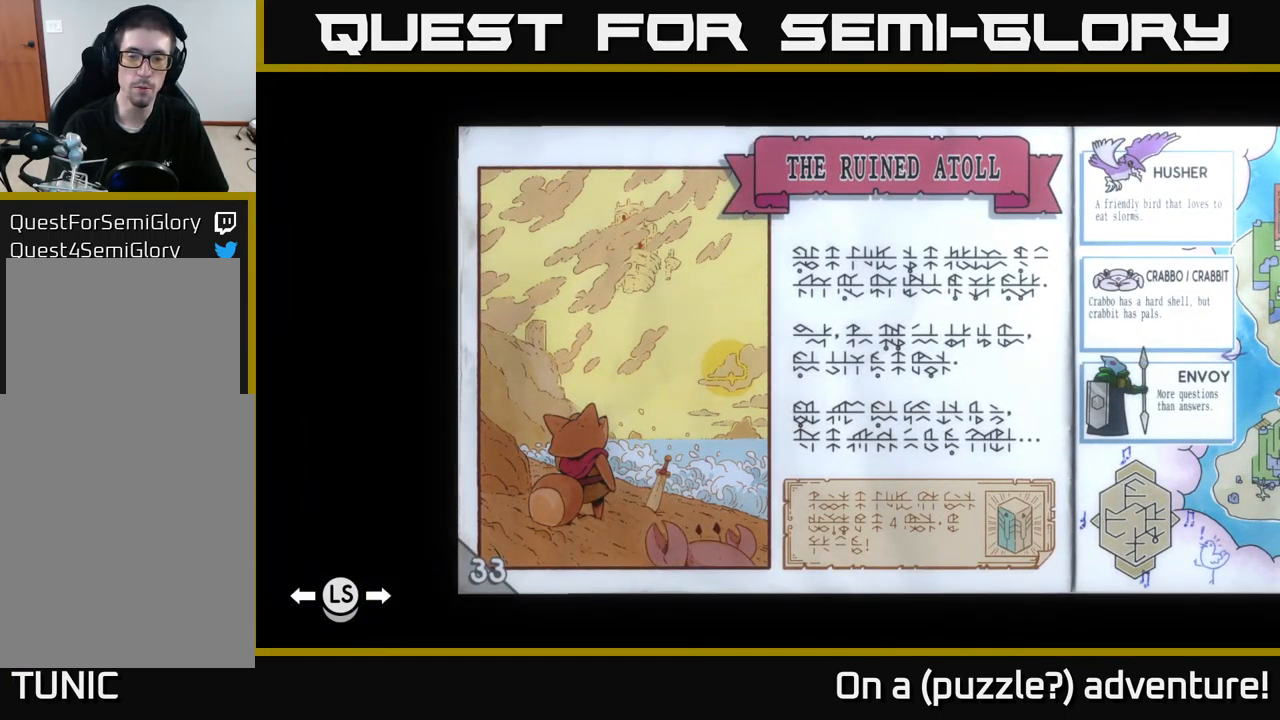
{"buttons": [], "left_stick": "center", "right_stick": "center", "events": [[134, "left_stick", "right"], [334, "left_stick", "center"]]}
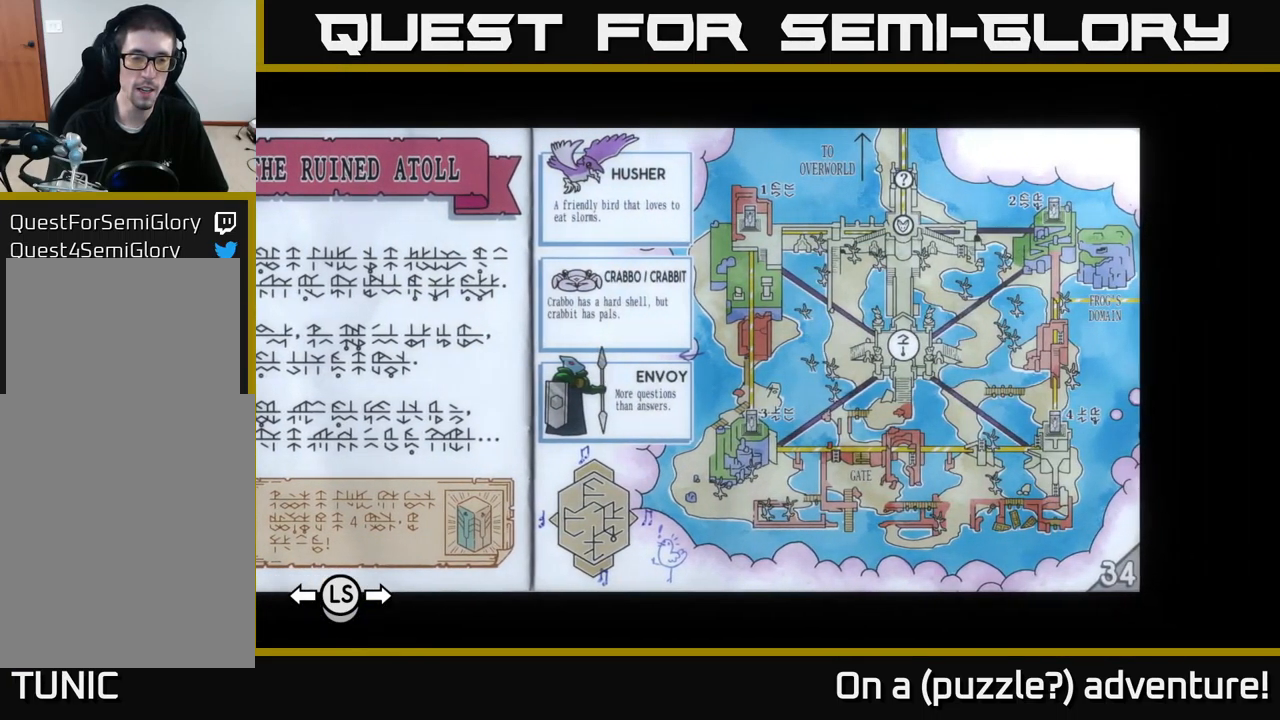
{"buttons": [], "left_stick": "center", "right_stick": "center", "events": [[267, "left_stick", "down-left"], [400, "left_stick", "center"]]}